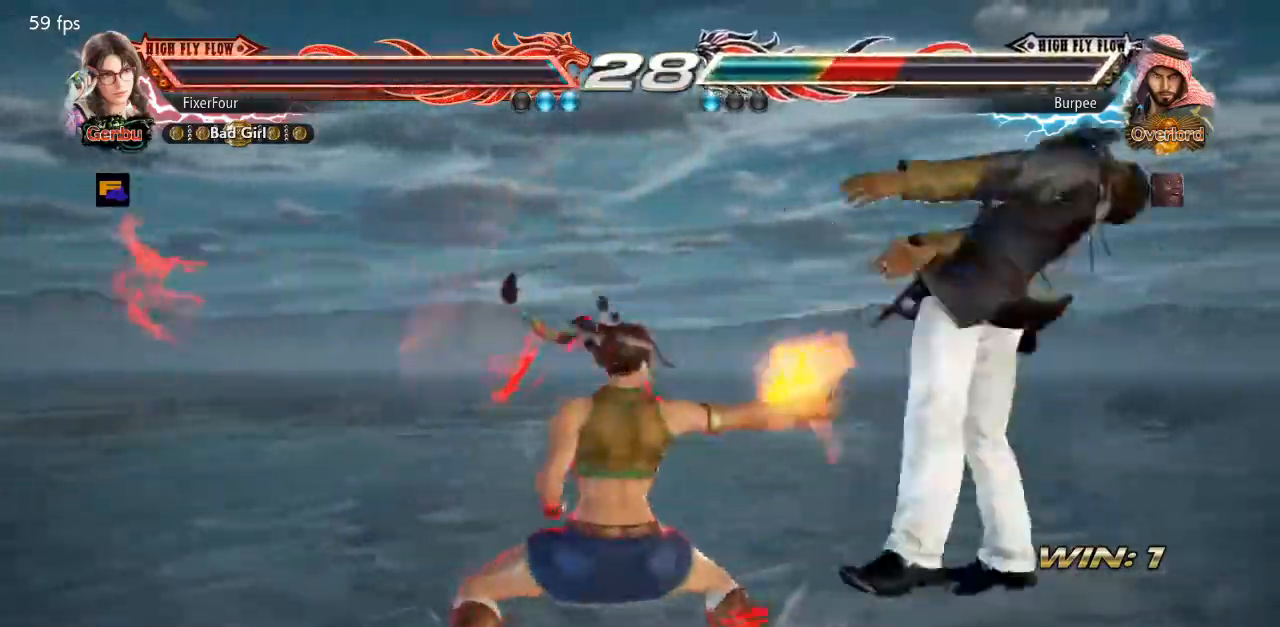
Gameplay with a controller (PlayStation layout); each line is a JSON object with the inputs held at the frame after it. "events" lists button and stick changes between this image and that frame as [ms after this image, input, new state], when the widget could be followed in between. Not read: L1 L2 L3 R1 R2 R3.
{"buttons": ["DPAD_RIGHT"], "events": [[33, "CROSS", "up"], [133, "CROSS", "down"], [300, "CROSS", "up"], [467, "DPAD_RIGHT", "down"]]}
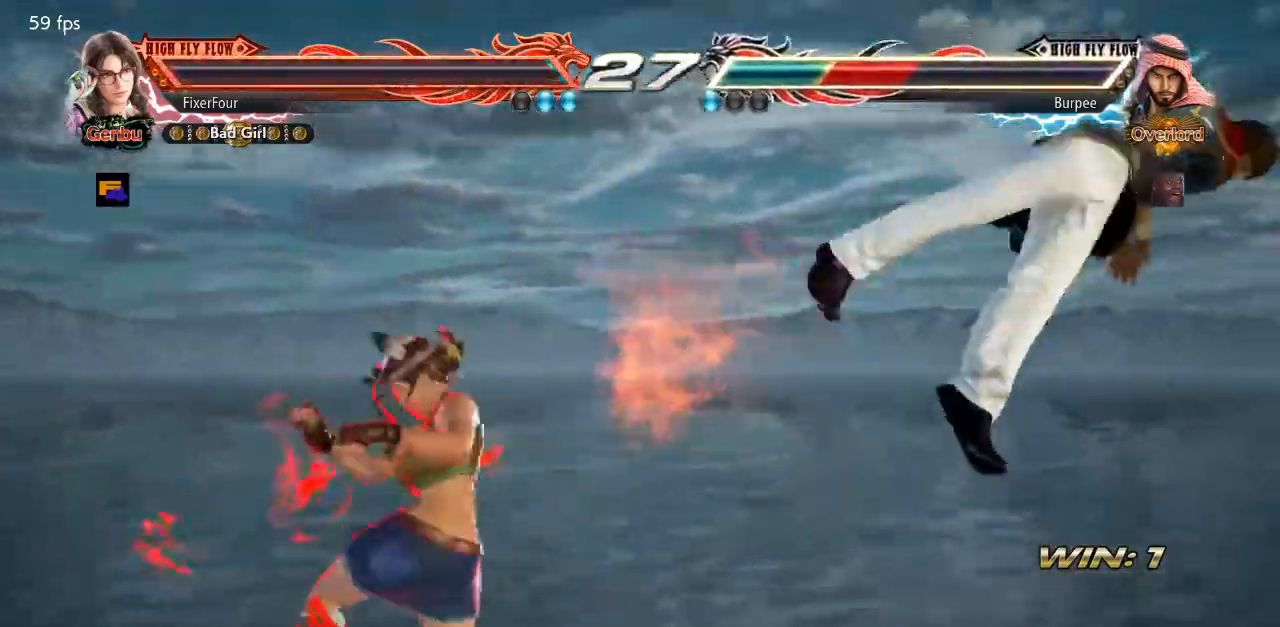
{"buttons": ["DPAD_RIGHT"], "events": [[17, "DPAD_RIGHT", "up"], [84, "DPAD_RIGHT", "down"], [167, "DPAD_RIGHT", "up"], [217, "DPAD_RIGHT", "down"], [300, "DPAD_RIGHT", "up"], [351, "DPAD_RIGHT", "down"]]}
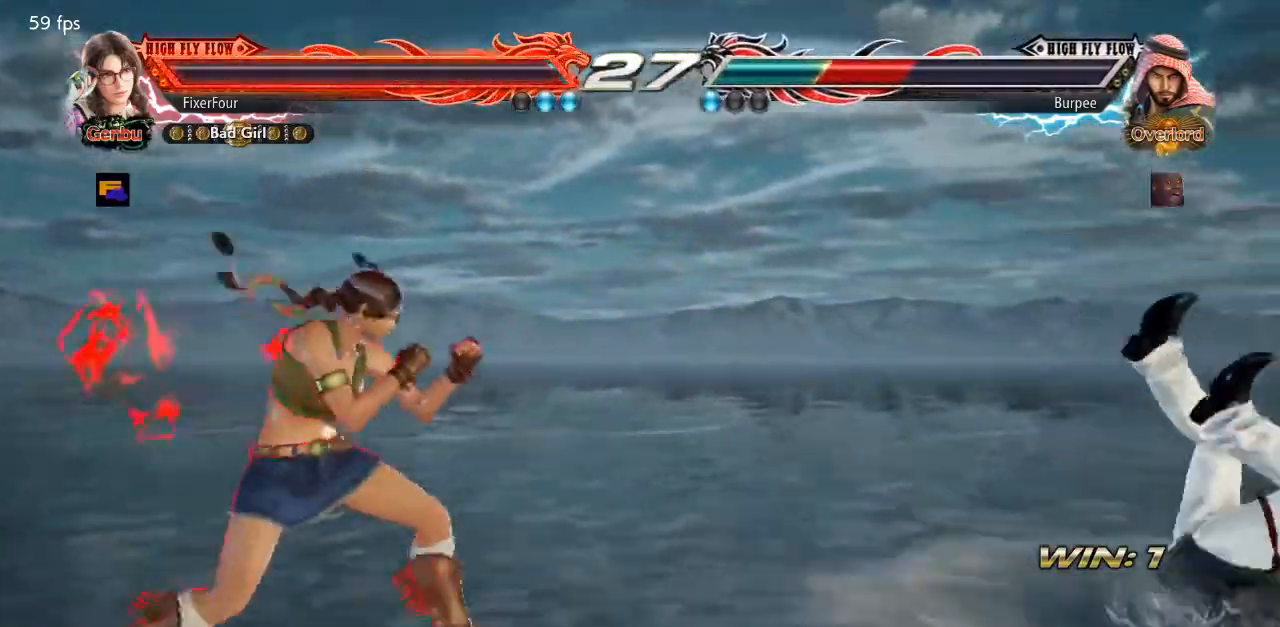
{"buttons": ["DPAD_RIGHT"], "events": [[50, "DPAD_RIGHT", "up"], [83, "DPAD_RIGHT", "down"], [200, "TRIANGLE", "down"], [300, "TRIANGLE", "up"], [367, "SQUARE", "down"], [467, "SQUARE", "up"]]}
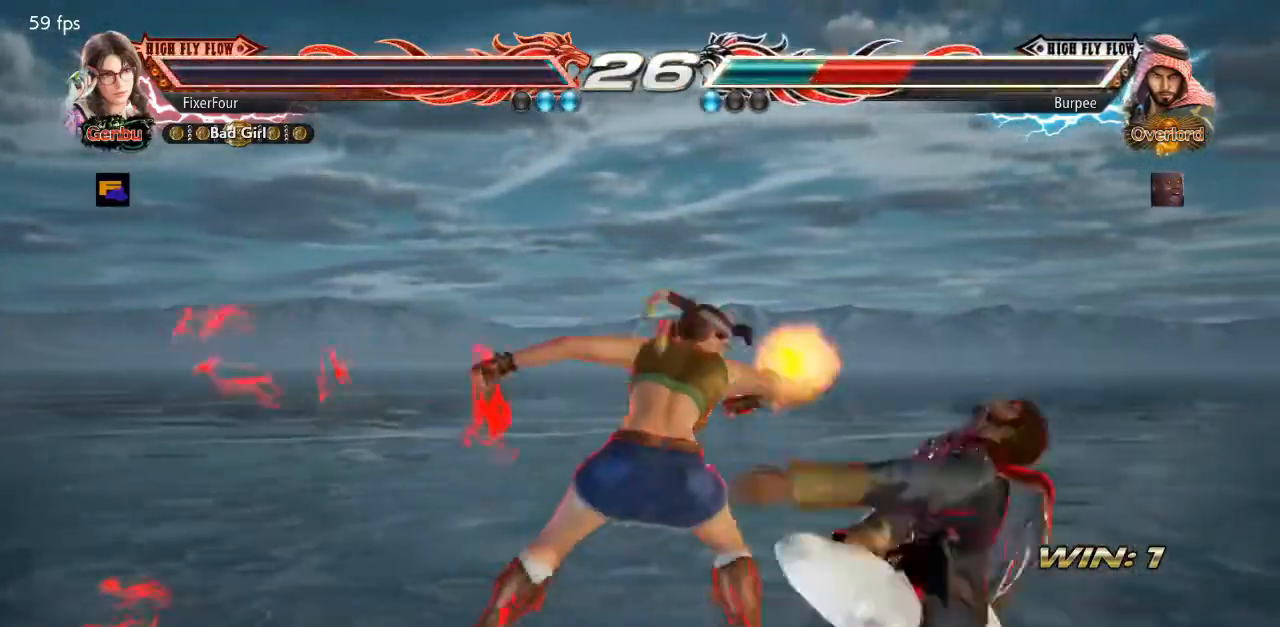
{"buttons": [], "events": [[34, "SQUARE", "down"], [84, "SQUARE", "up"], [167, "SQUARE", "down"], [234, "SQUARE", "up"], [317, "SQUARE", "down"], [367, "SQUARE", "up"], [384, "DPAD_RIGHT", "up"]]}
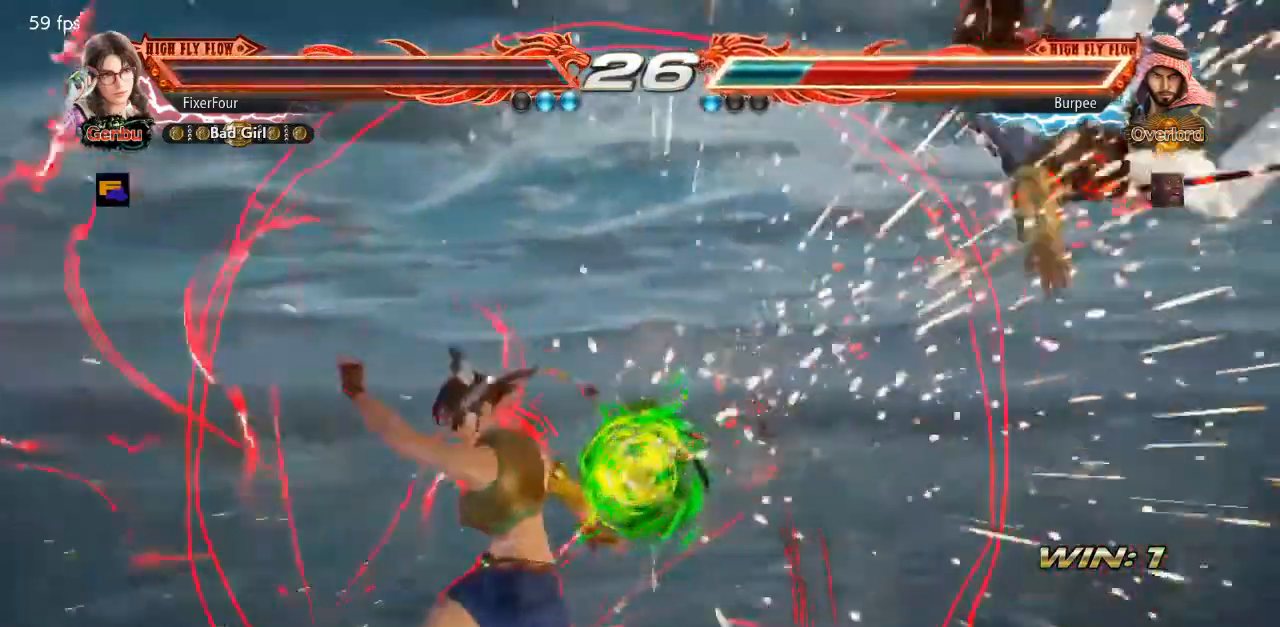
{"buttons": ["DPAD_RIGHT"], "events": [[66, "DPAD_RIGHT", "down"], [116, "DPAD_RIGHT", "up"], [333, "DPAD_RIGHT", "down"], [383, "DPAD_RIGHT", "up"], [433, "DPAD_RIGHT", "down"]]}
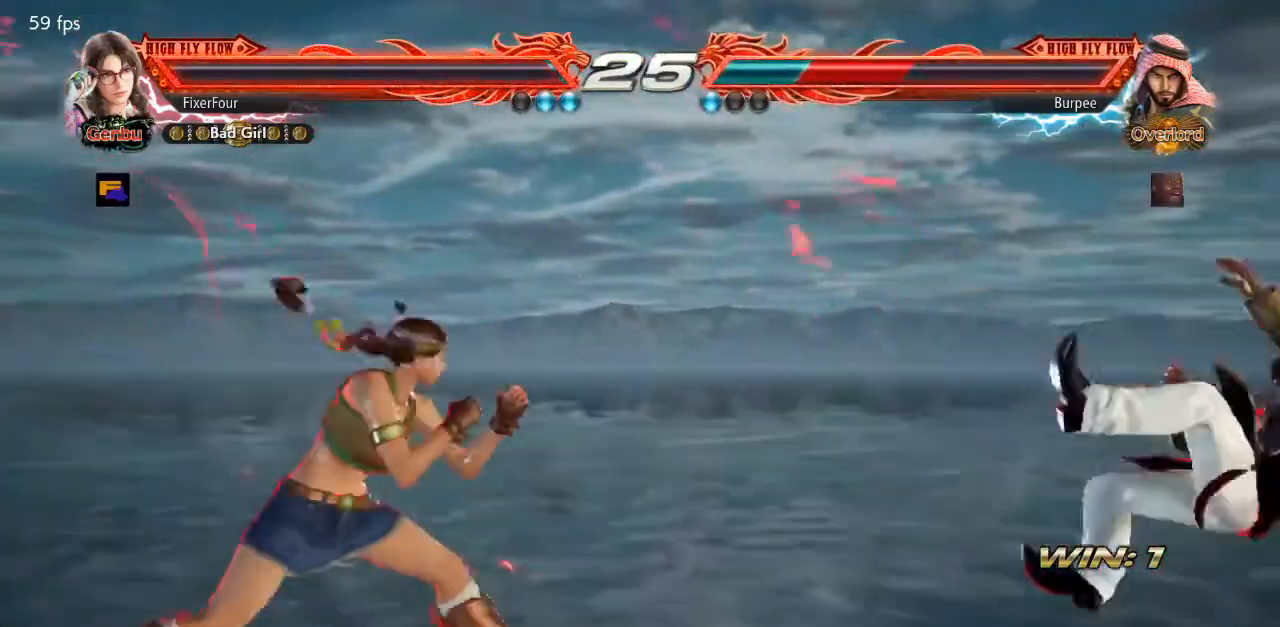
{"buttons": [], "events": [[17, "DPAD_RIGHT", "up"], [100, "DPAD_UP", "down"], [167, "DPAD_UP", "up"], [250, "DPAD_UP", "down"], [334, "DPAD_UP", "up"]]}
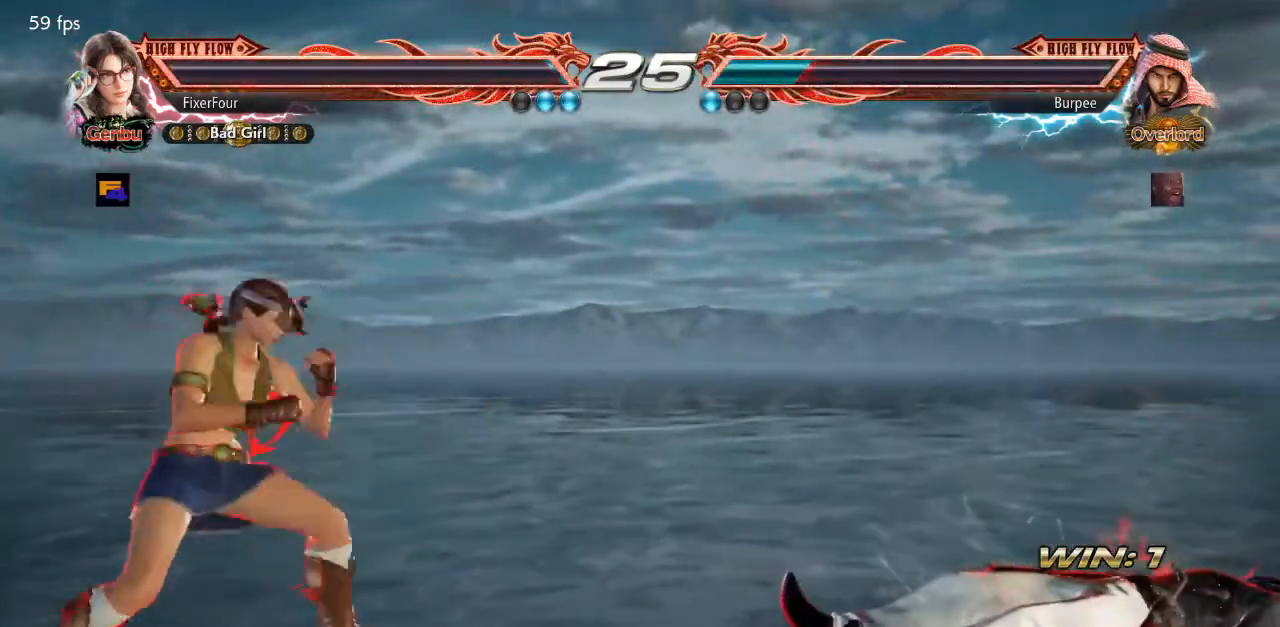
{"buttons": [], "events": [[133, "DPAD_UP", "down"], [183, "DPAD_UP", "up"], [250, "DPAD_UP", "down"], [350, "DPAD_UP", "up"], [400, "DPAD_RIGHT", "down"], [484, "DPAD_RIGHT", "up"]]}
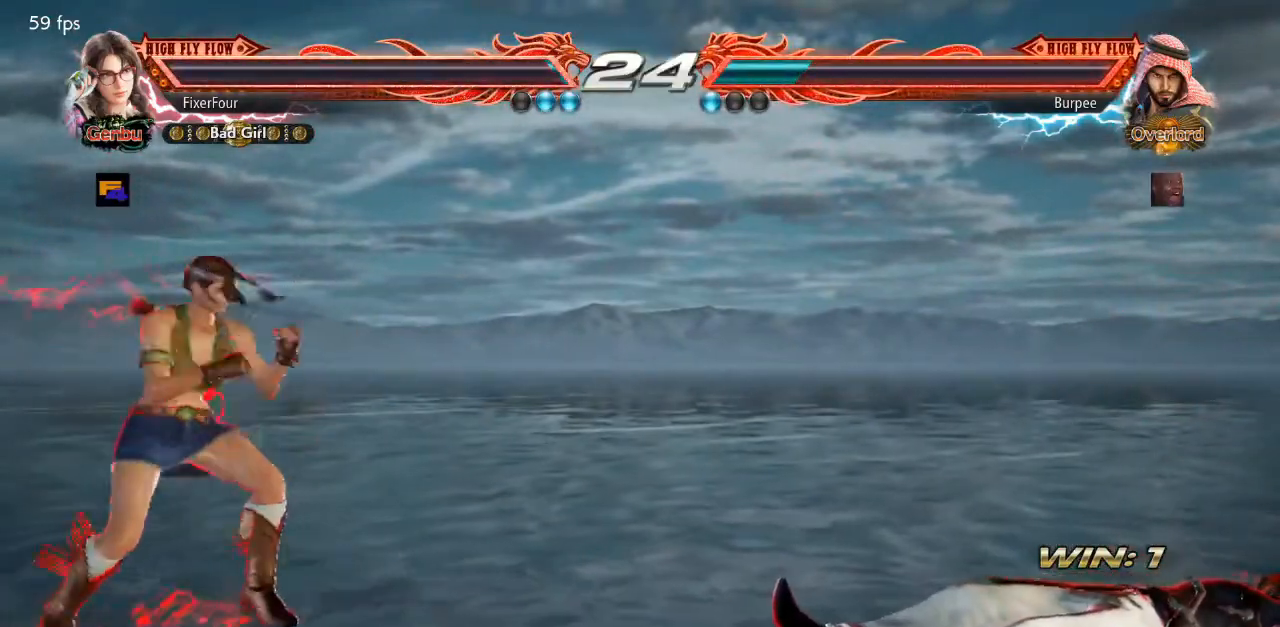
{"buttons": [], "events": [[34, "DPAD_RIGHT", "down"], [150, "DPAD_RIGHT", "up"], [184, "DPAD_LEFT", "down"], [250, "DPAD_LEFT", "up"], [300, "DPAD_LEFT", "down"], [434, "DPAD_LEFT", "up"]]}
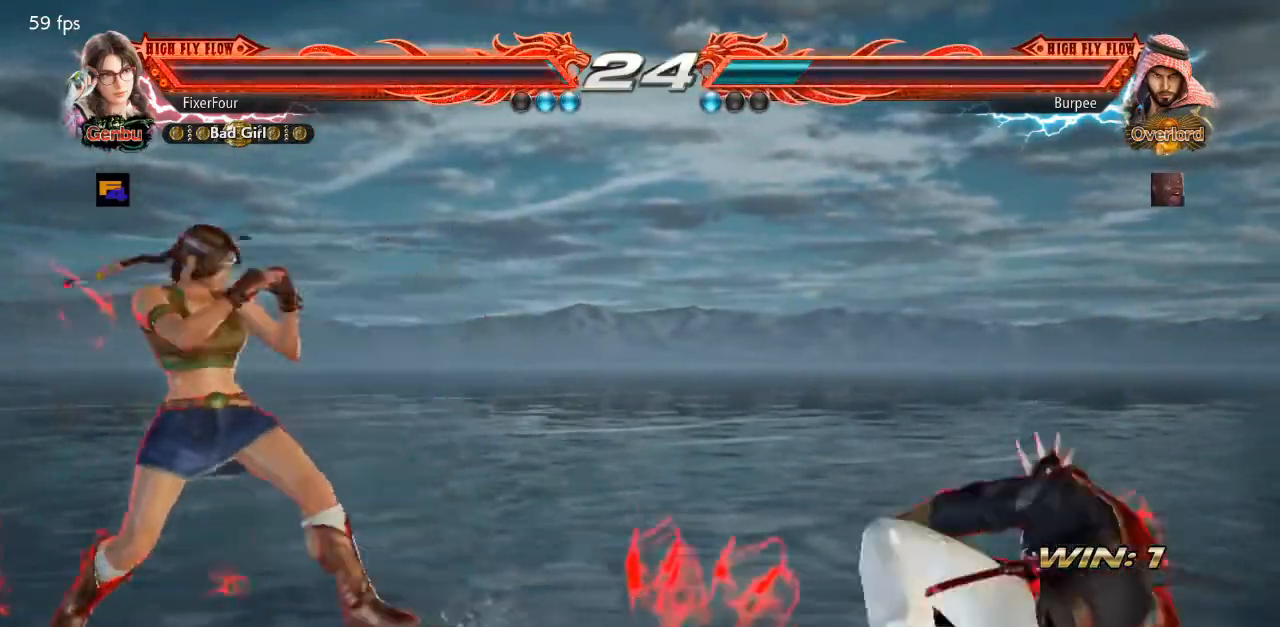
{"buttons": ["DPAD_RIGHT"], "events": [[16, "DPAD_UP", "down"], [66, "DPAD_UP", "up"], [116, "DPAD_UP", "down"], [233, "DPAD_UP", "up"], [400, "DPAD_RIGHT", "down"], [467, "DPAD_RIGHT", "up"], [500, "DPAD_RIGHT", "down"]]}
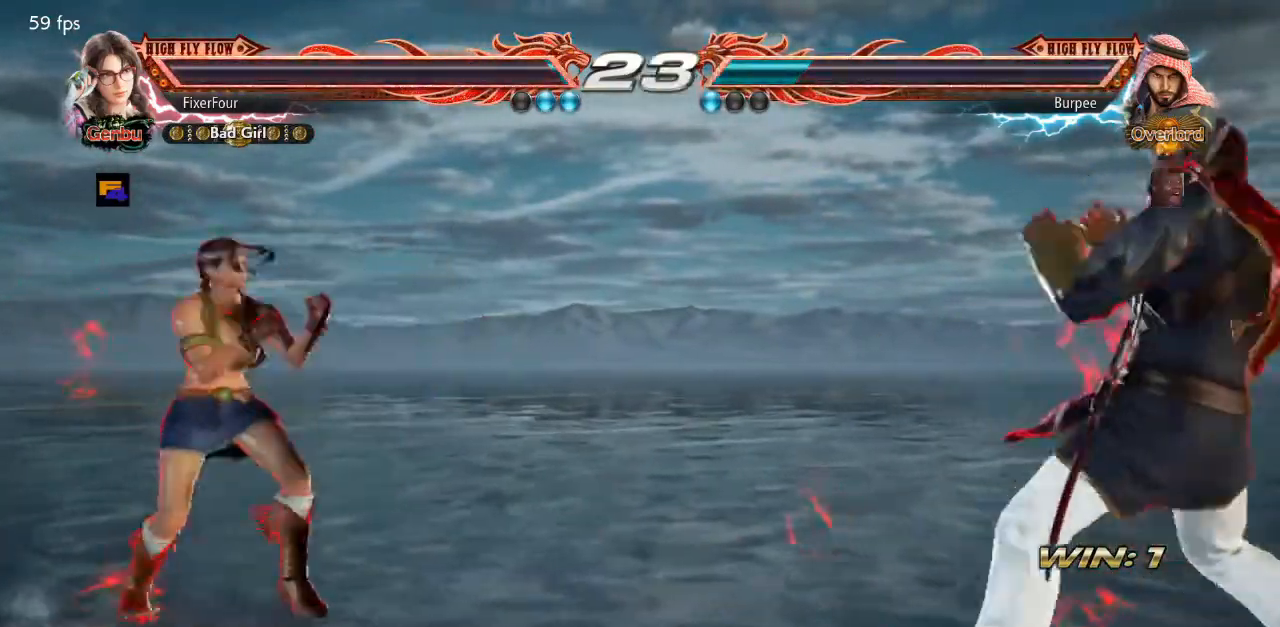
{"buttons": [], "events": [[100, "DPAD_RIGHT", "up"], [150, "DPAD_UP", "down"], [234, "DPAD_UP", "up"], [284, "DPAD_UP", "down"], [434, "DPAD_UP", "up"]]}
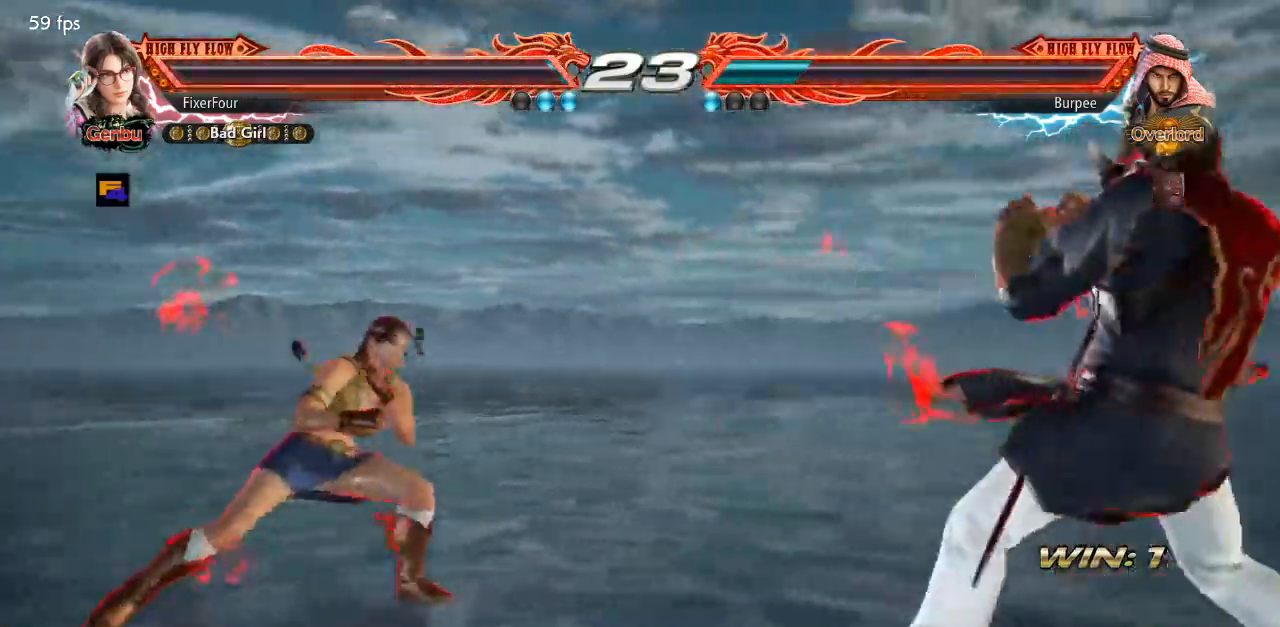
{"buttons": ["SQUARE", "DPAD_RIGHT"], "events": [[150, "DPAD_RIGHT", "down"], [217, "DPAD_RIGHT", "up"], [267, "DPAD_RIGHT", "down"], [350, "DPAD_RIGHT", "up"], [367, "DPAD_RIGHT", "down"], [484, "SQUARE", "down"]]}
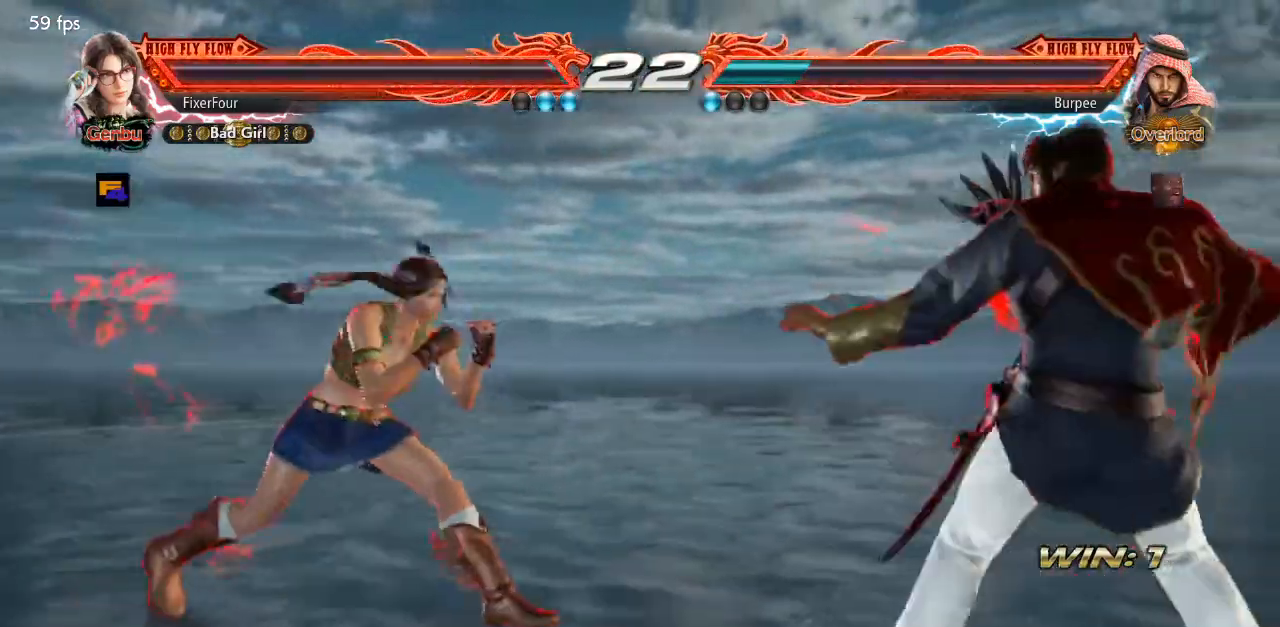
{"buttons": [], "events": [[234, "SQUARE", "up"], [334, "DPAD_RIGHT", "up"]]}
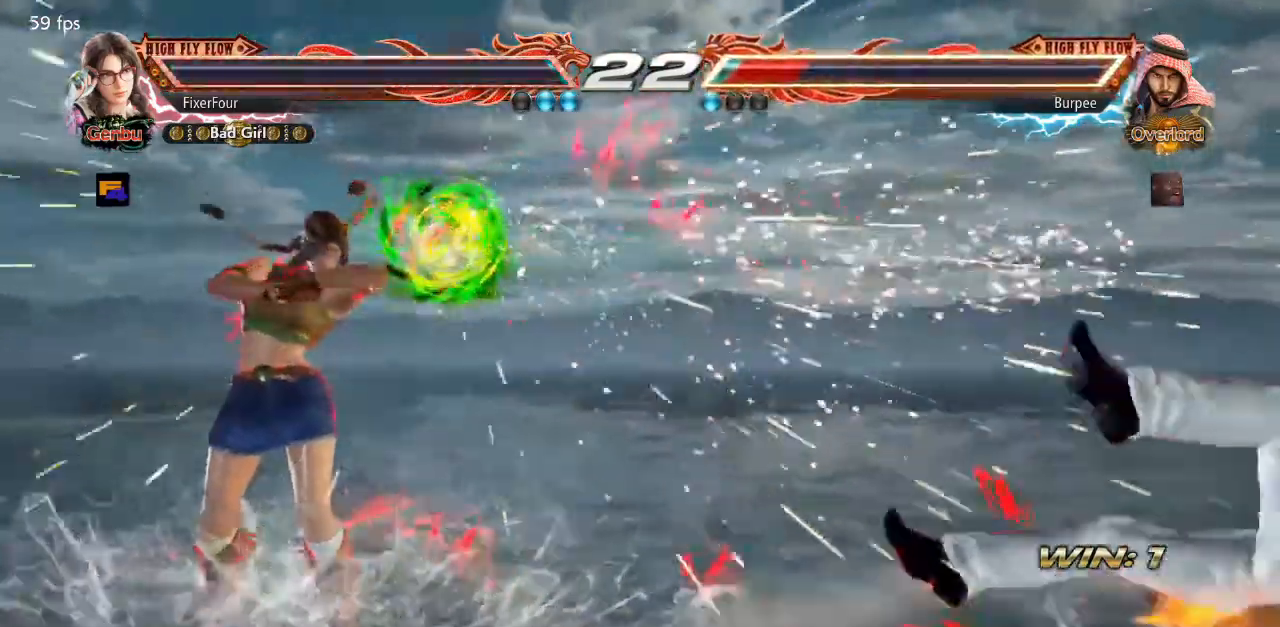
{"buttons": [], "events": [[150, "DPAD_RIGHT", "down"], [217, "DPAD_RIGHT", "up"], [384, "DPAD_RIGHT", "down"], [467, "DPAD_RIGHT", "up"]]}
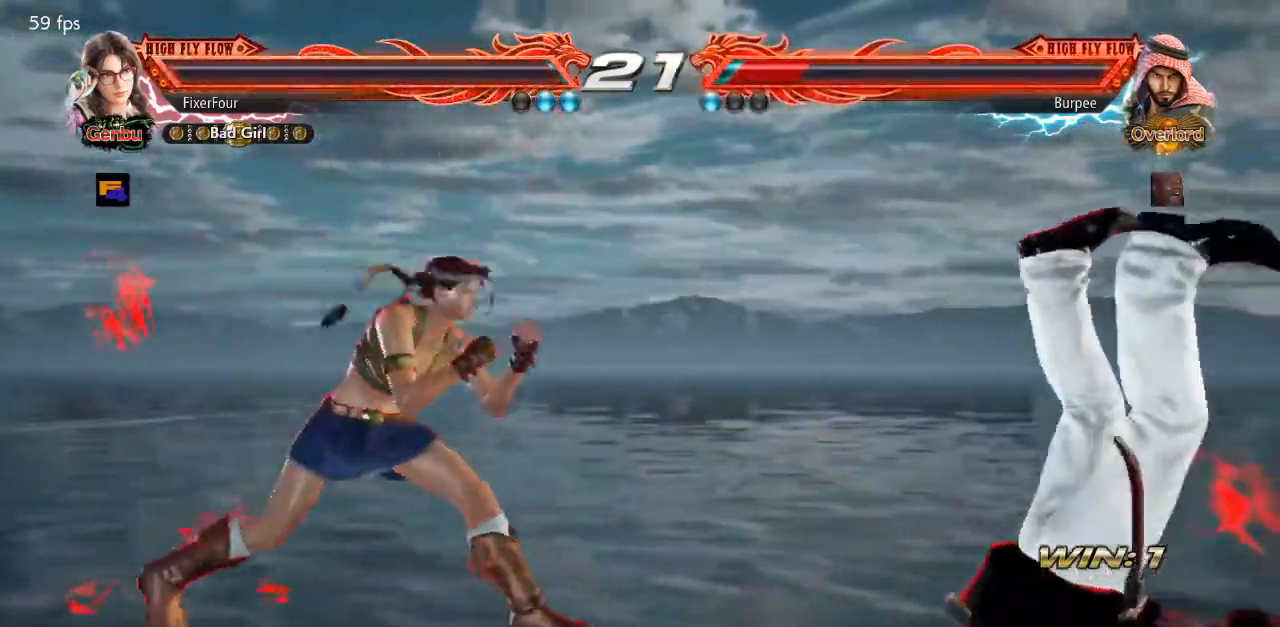
{"buttons": [], "events": [[50, "SQUARE", "down"], [133, "SQUARE", "up"], [166, "SQUARE", "down"], [233, "SQUARE", "up"], [300, "SQUARE", "down"], [383, "SQUARE", "up"]]}
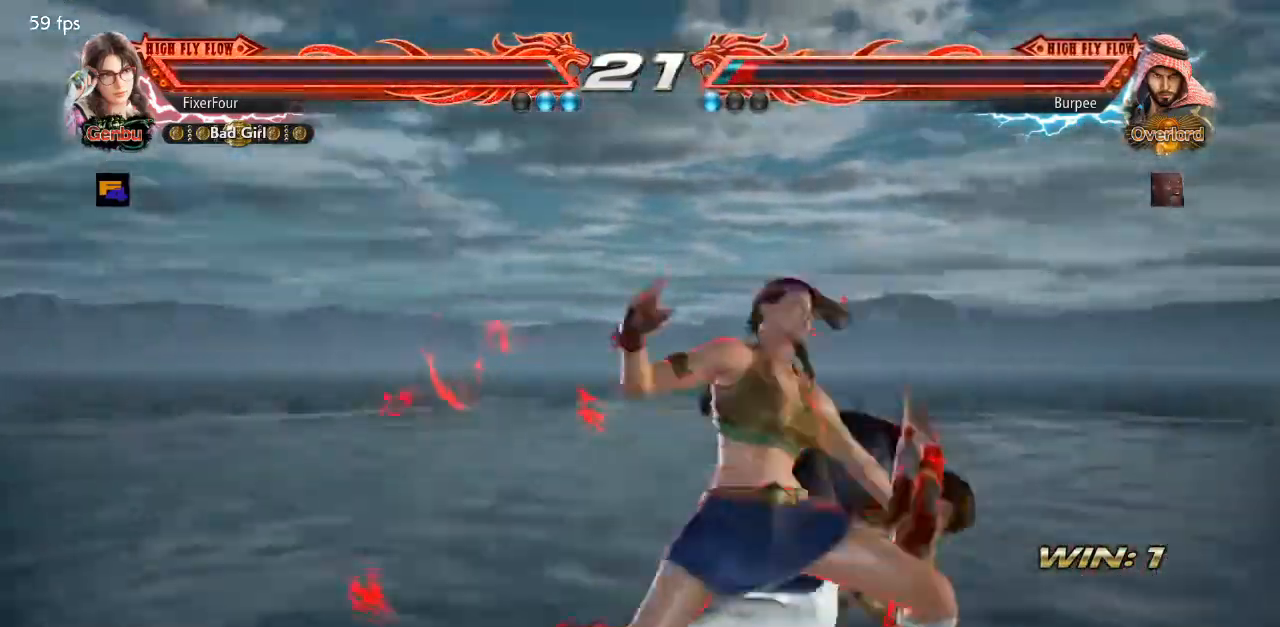
{"buttons": ["DPAD_DOWN", "DPAD_LEFT"], "events": [[317, "DPAD_LEFT", "down"], [450, "DPAD_DOWN", "down"]]}
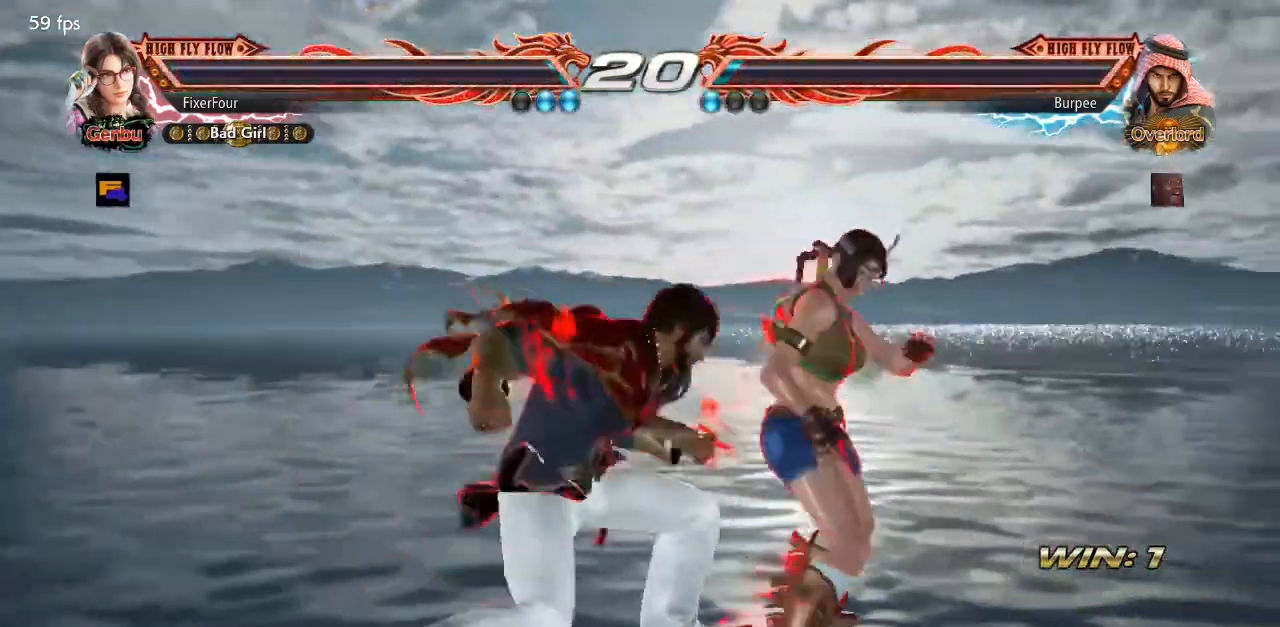
{"buttons": ["DPAD_DOWN", "DPAD_LEFT"], "events": []}
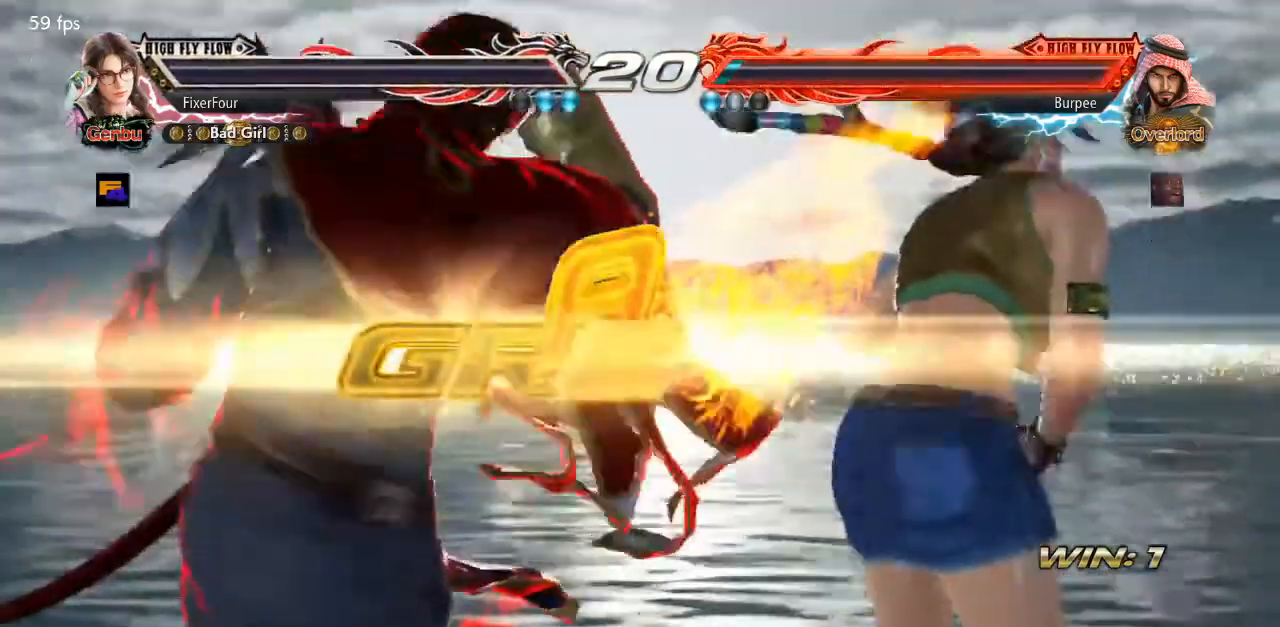
{"buttons": [], "events": [[33, "DPAD_LEFT", "up"], [50, "DPAD_DOWN", "up"]]}